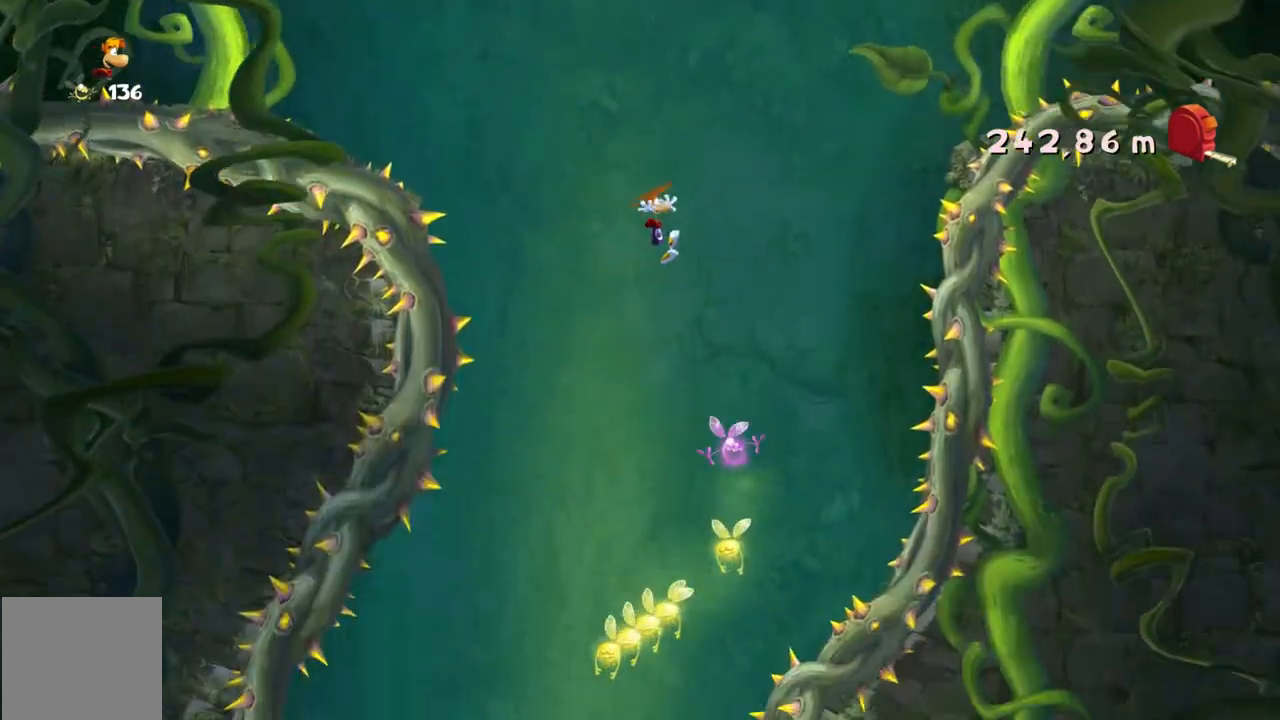
Gameplay with a controller (Xbox layout); each line is a JSON object with the inputs held at the frame after it. "events" lists button and stick changes between this image and that frame as [ms after this image, input, new state], when the widget could be followed in between. Not read: L3 R3 SELECT right_stick.
{"buttons": ["A"], "left_stick": "center", "events": [[34, "left_stick", "center"], [100, "A", "down"], [200, "left_stick", "left"], [367, "left_stick", "center"]]}
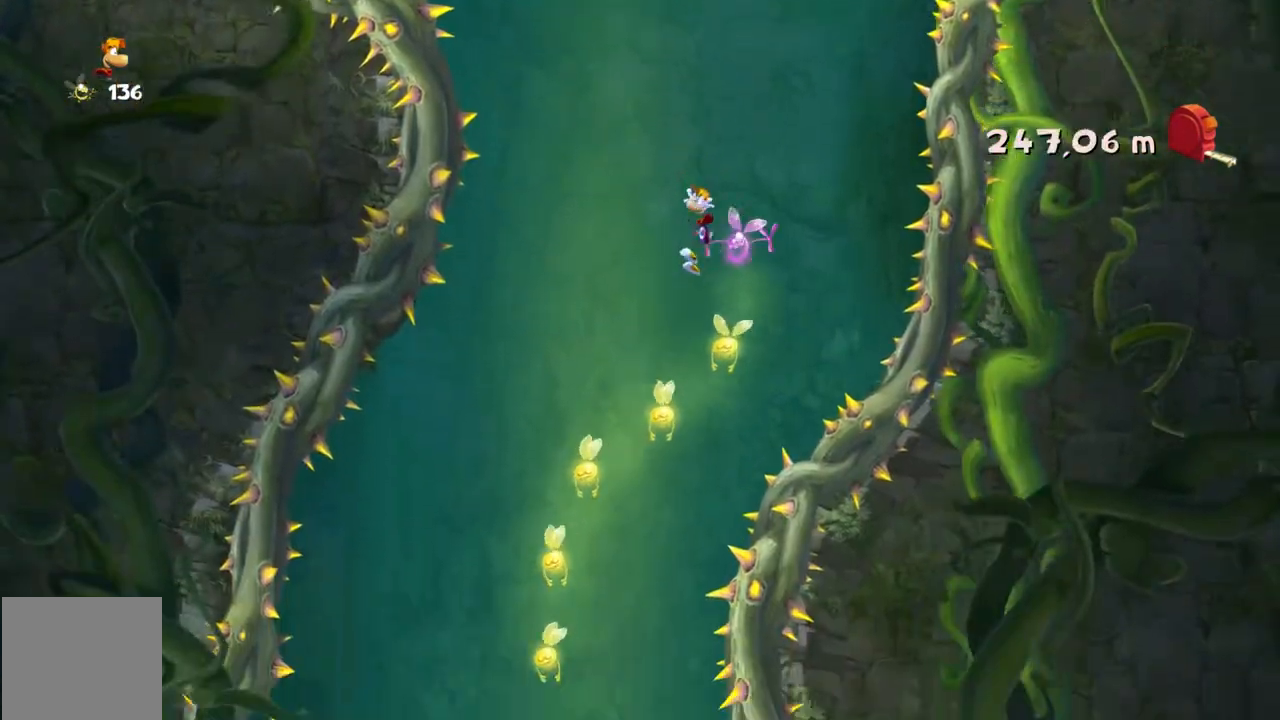
{"buttons": ["A", "DPAD_DOWN"], "left_stick": "left", "events": [[66, "A", "up"], [100, "left_stick", "left"], [467, "A", "down"], [500, "DPAD_DOWN", "down"]]}
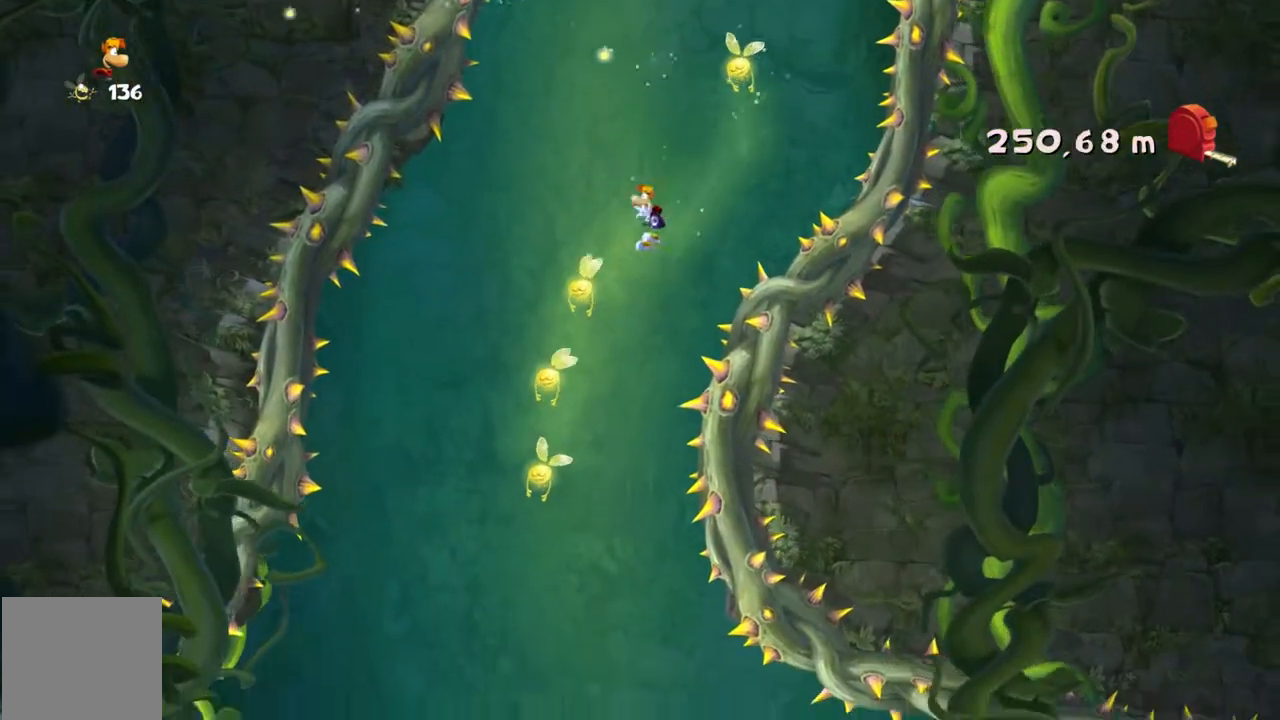
{"buttons": ["A"], "left_stick": "center"}
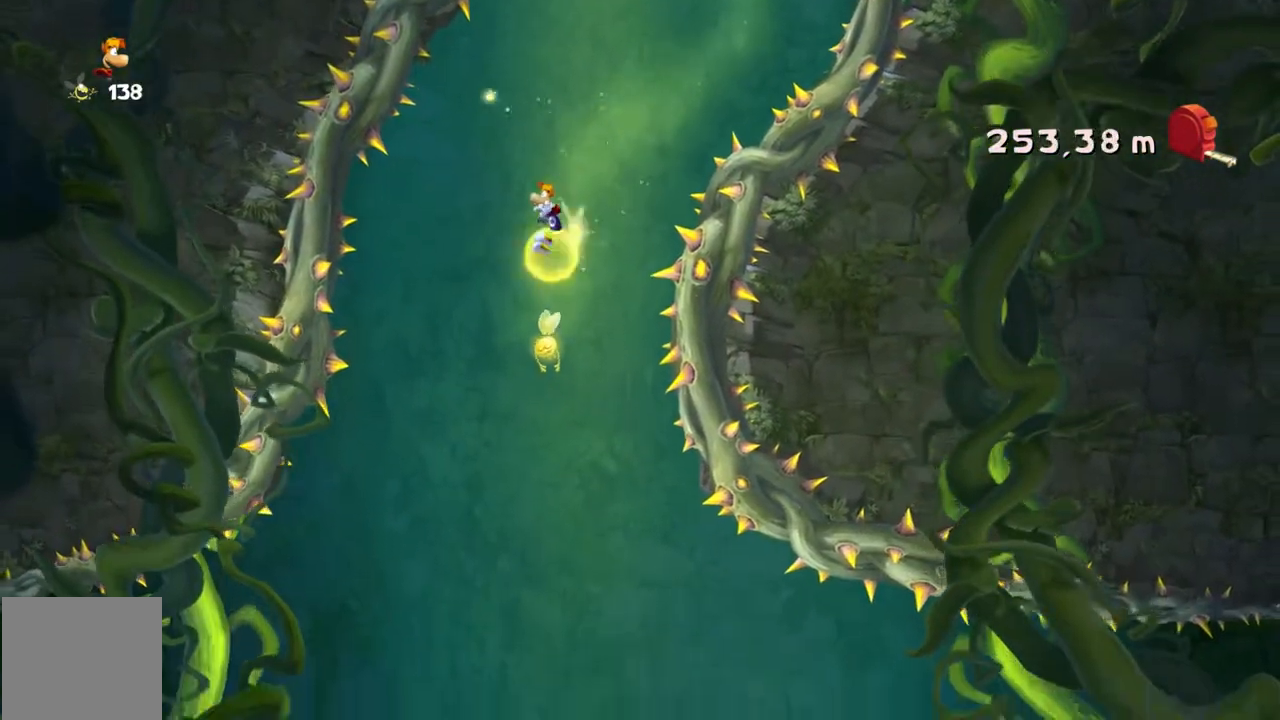
{"buttons": [], "left_stick": "center", "events": [[133, "left_stick", "right"], [166, "R2", "down"], [233, "R2", "up"], [300, "A", "up"], [367, "A", "down"], [433, "A", "up"], [467, "left_stick", "center"]]}
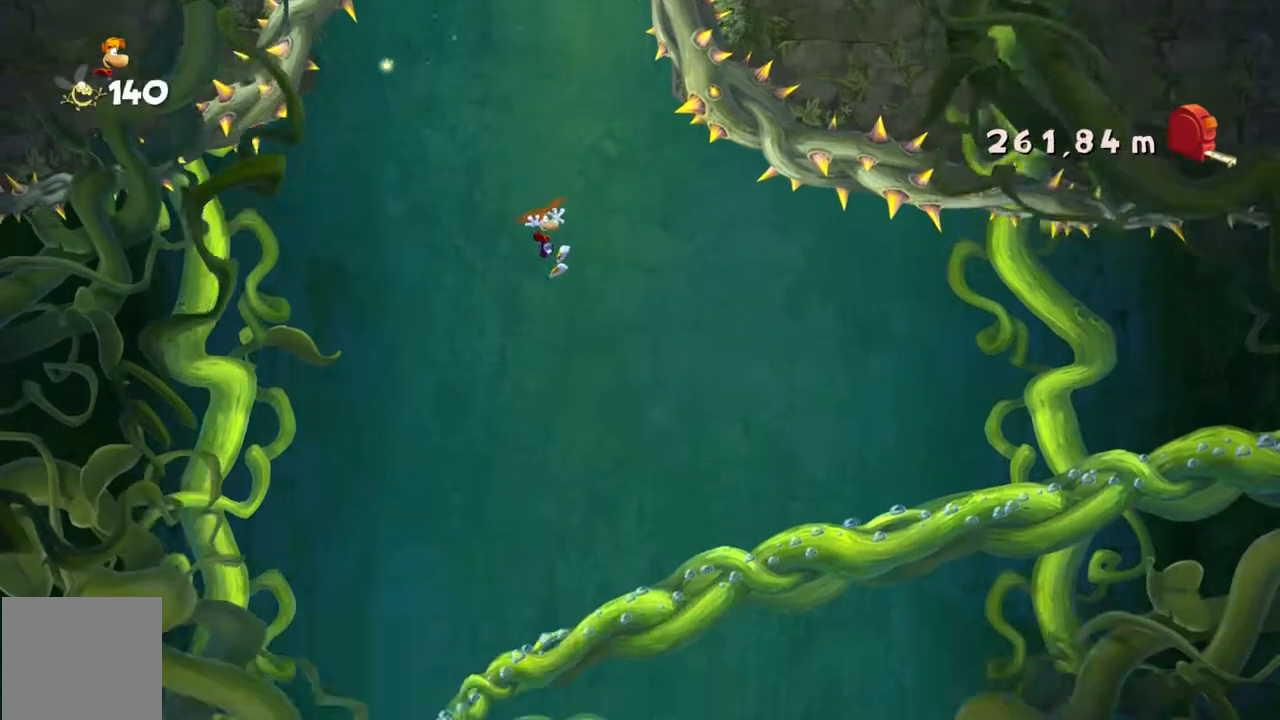
{"buttons": [], "left_stick": "left"}